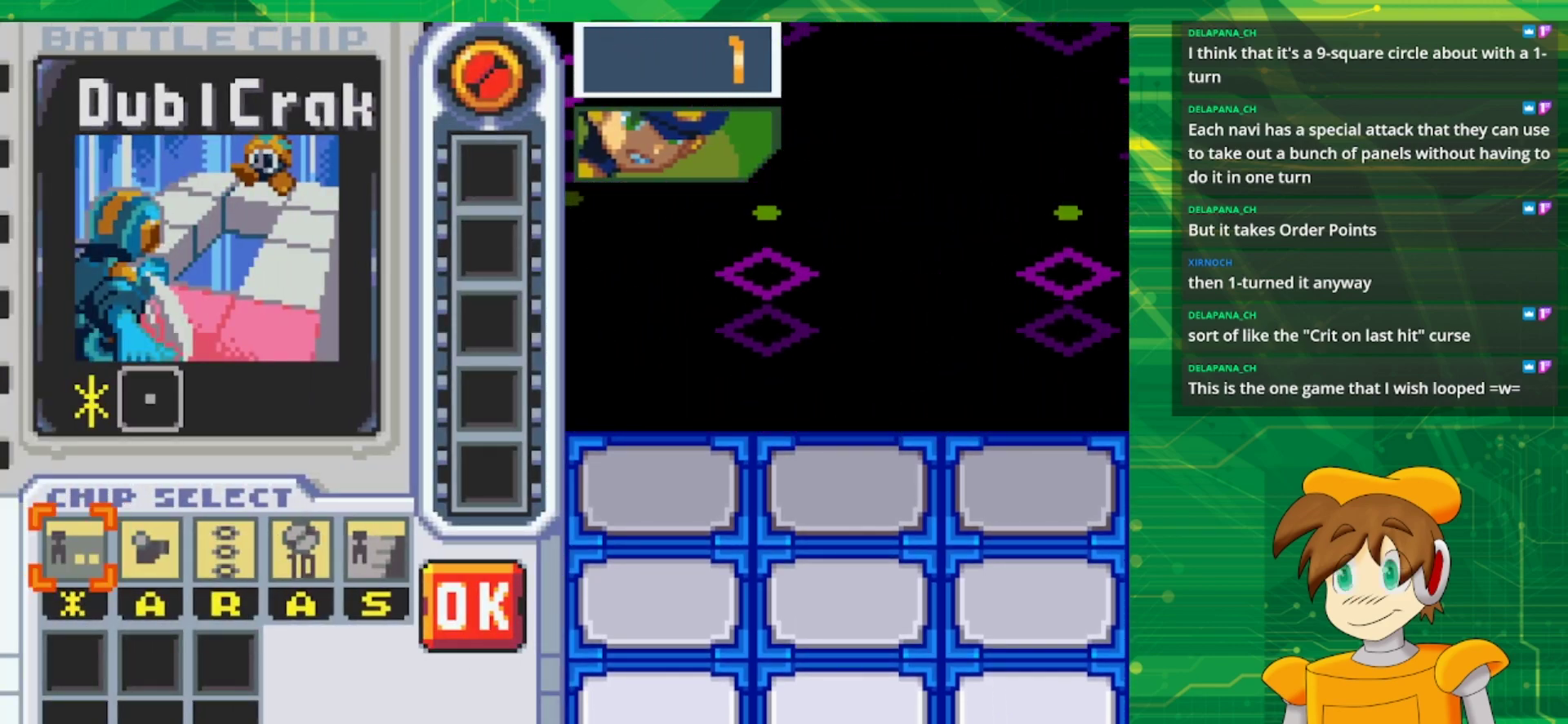
Gameplay with a controller (Nintendo layout); each line is a JSON object with the inputs held at the frame after it. "events" lists button and stick changes between this image and that frame as [ms after this image, input, new state], when the widget could be followed in between. Not read: L1 L3 R3.
{"buttons": [], "events": []}
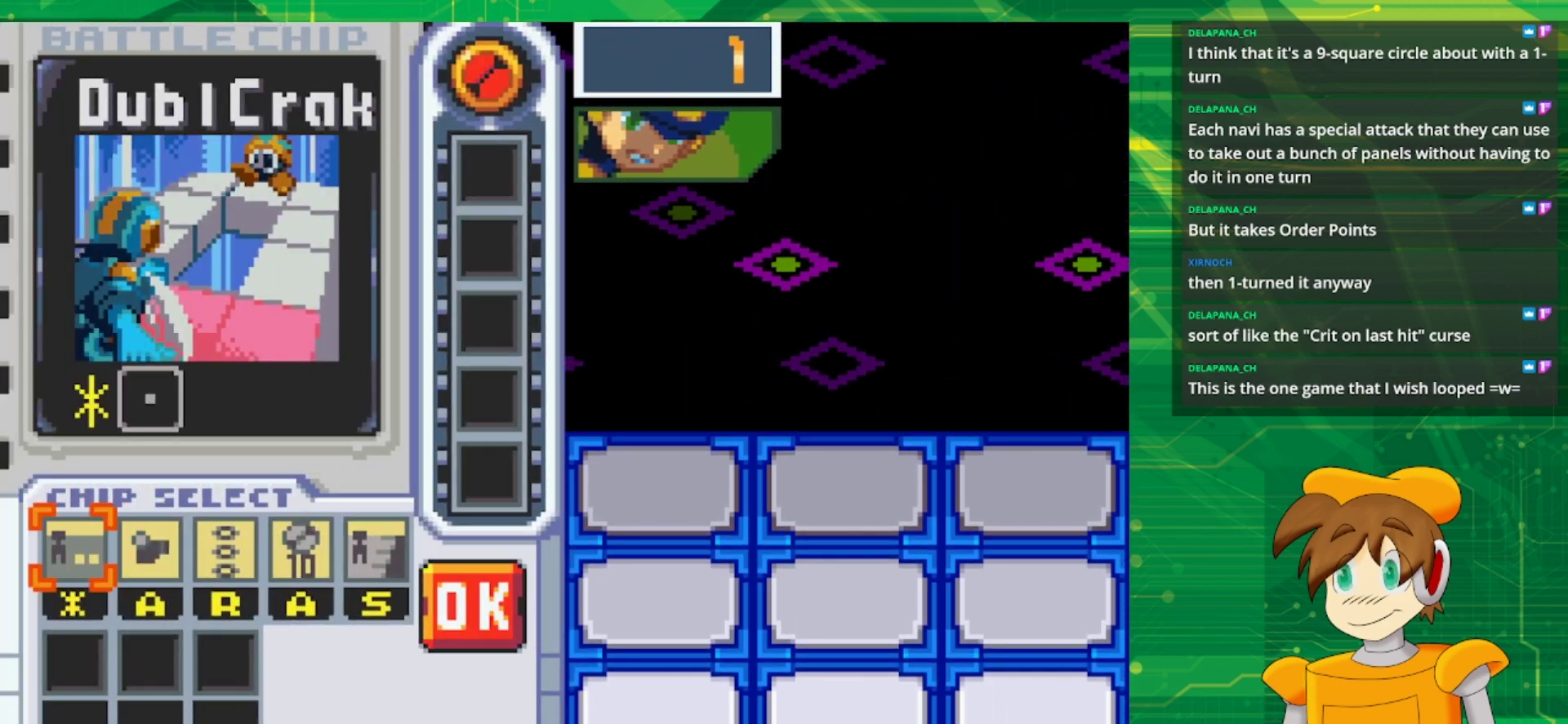
{"buttons": ["DPAD_RIGHT"], "events": [[233, "DPAD_RIGHT", "down"], [333, "DPAD_RIGHT", "up"], [417, "DPAD_RIGHT", "down"]]}
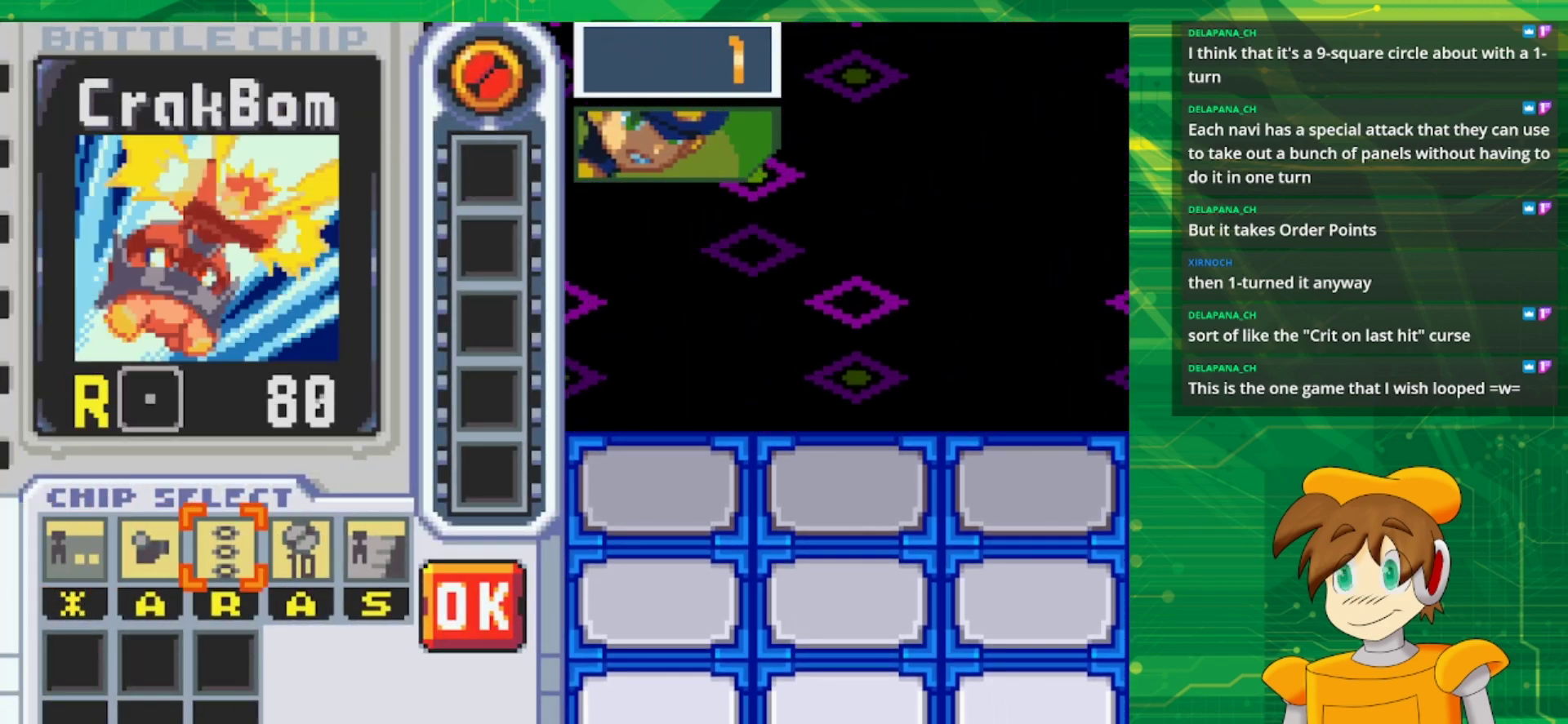
{"buttons": ["DPAD_LEFT"], "events": [[17, "DPAD_RIGHT", "up"], [67, "DPAD_RIGHT", "down"], [217, "DPAD_RIGHT", "up"], [283, "A", "down"], [417, "A", "up"], [450, "DPAD_LEFT", "down"]]}
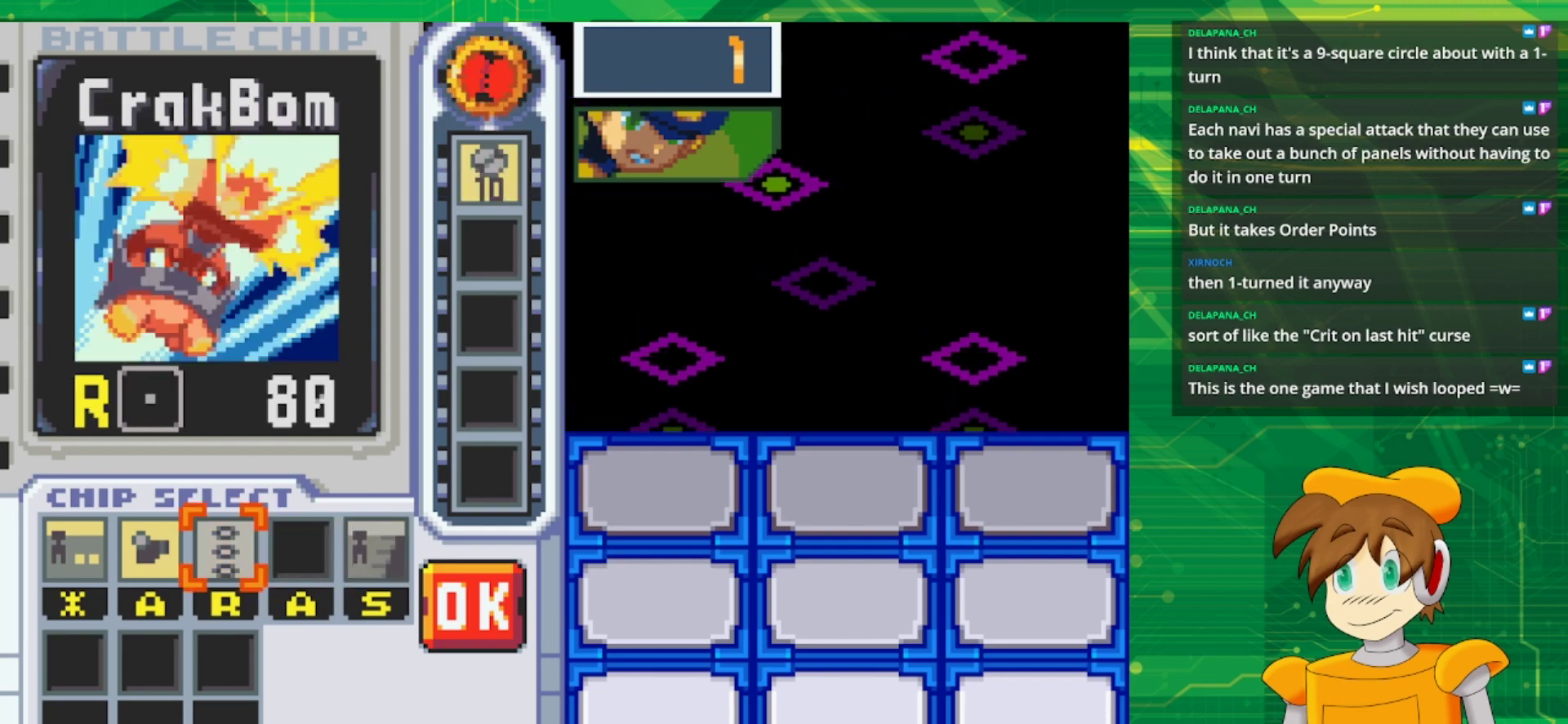
{"buttons": ["A"], "events": [[50, "DPAD_LEFT", "up"], [100, "DPAD_LEFT", "down"], [250, "DPAD_LEFT", "up"], [433, "A", "down"]]}
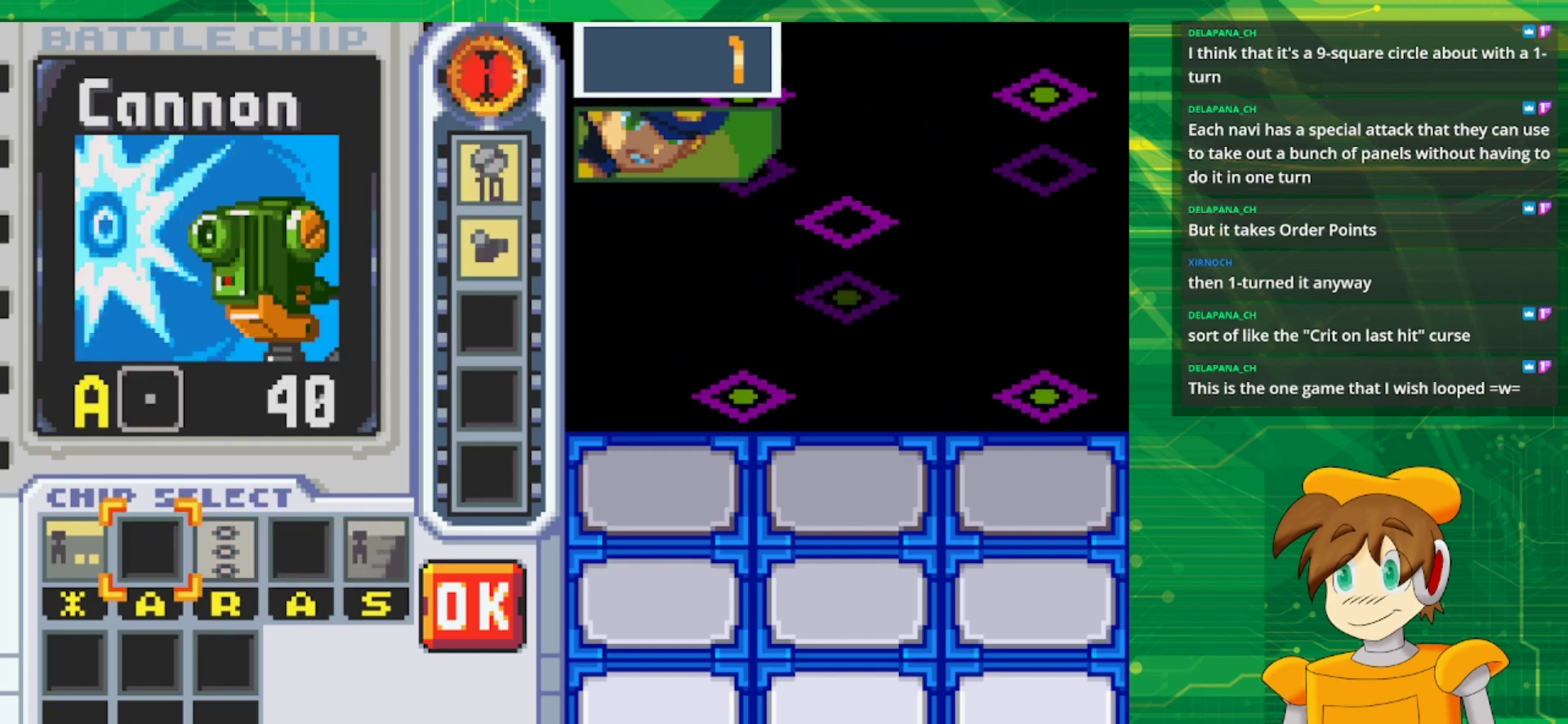
{"buttons": ["DPAD_RIGHT"], "events": [[67, "A", "up"], [83, "DPAD_RIGHT", "down"], [167, "DPAD_RIGHT", "up"], [233, "DPAD_RIGHT", "down"], [350, "DPAD_RIGHT", "up"], [417, "DPAD_RIGHT", "down"]]}
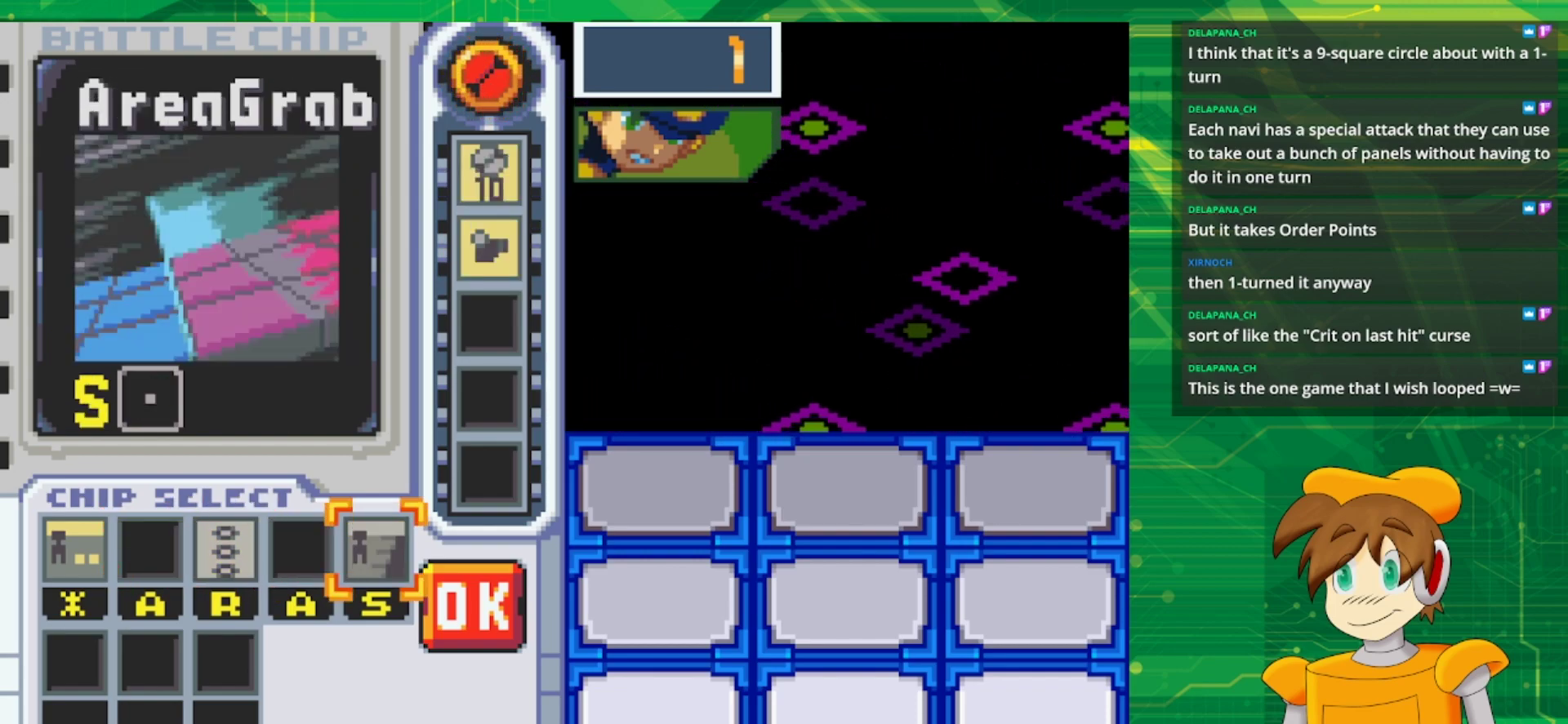
{"buttons": [], "events": [[33, "DPAD_RIGHT", "up"], [100, "DPAD_RIGHT", "down"], [217, "A", "down"], [233, "DPAD_RIGHT", "up"], [400, "A", "up"]]}
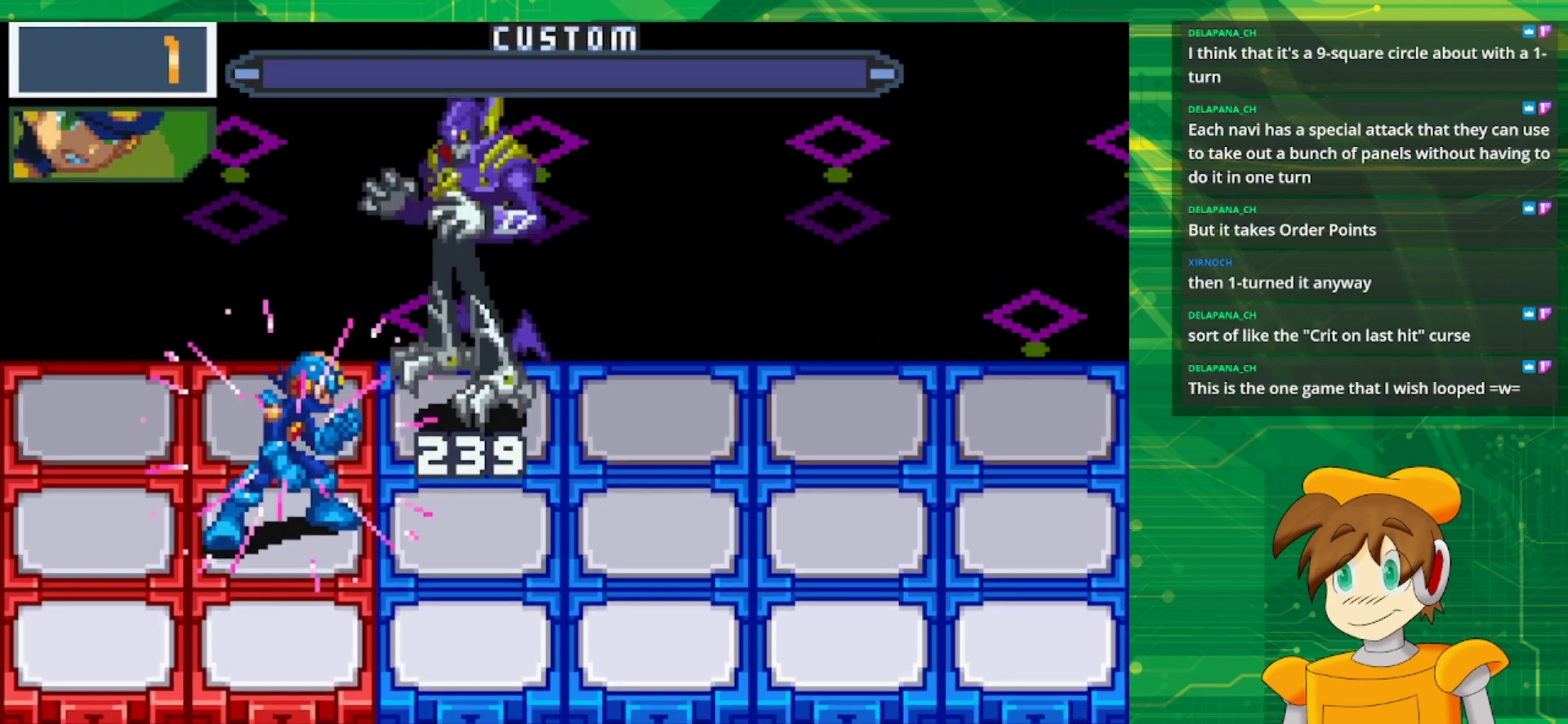
{"buttons": [], "events": []}
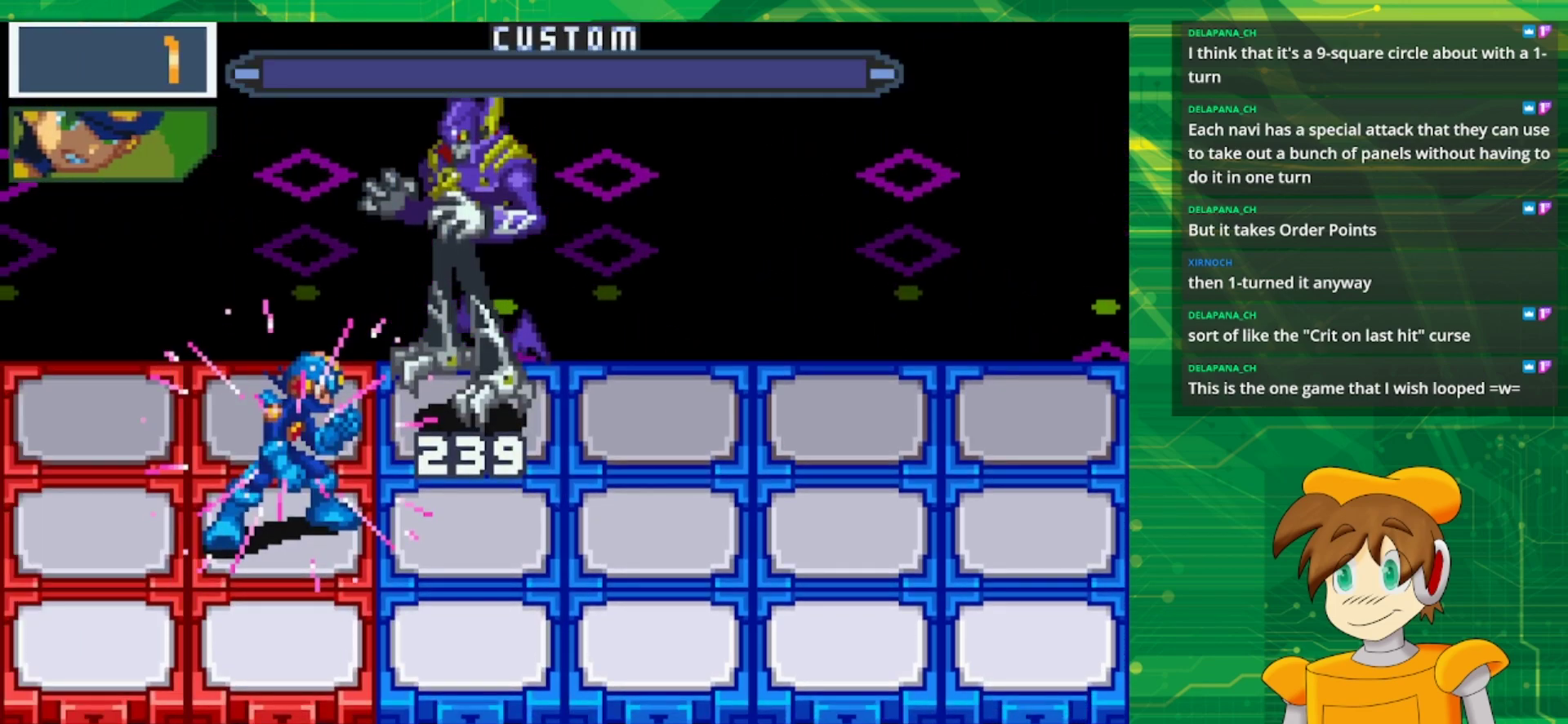
{"buttons": [], "events": []}
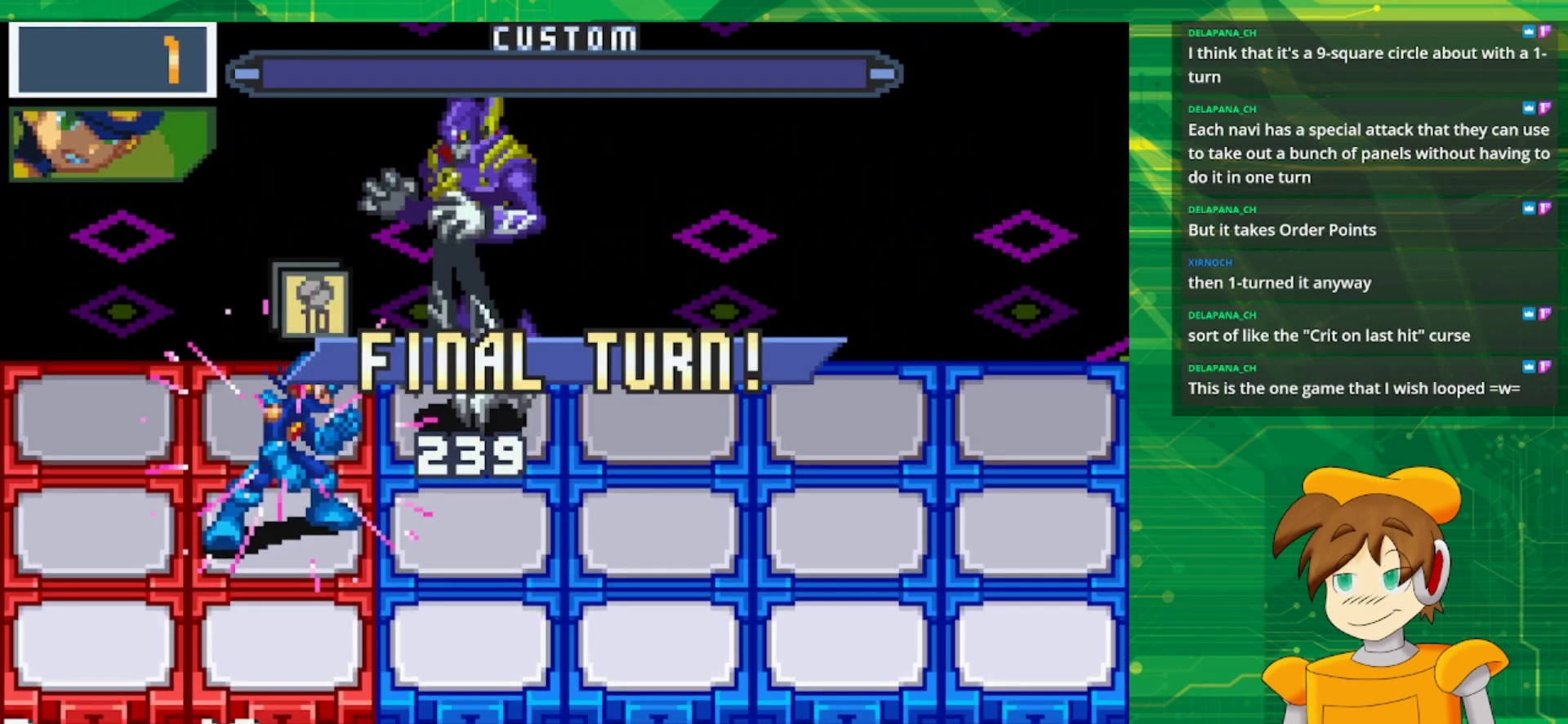
{"buttons": [], "events": []}
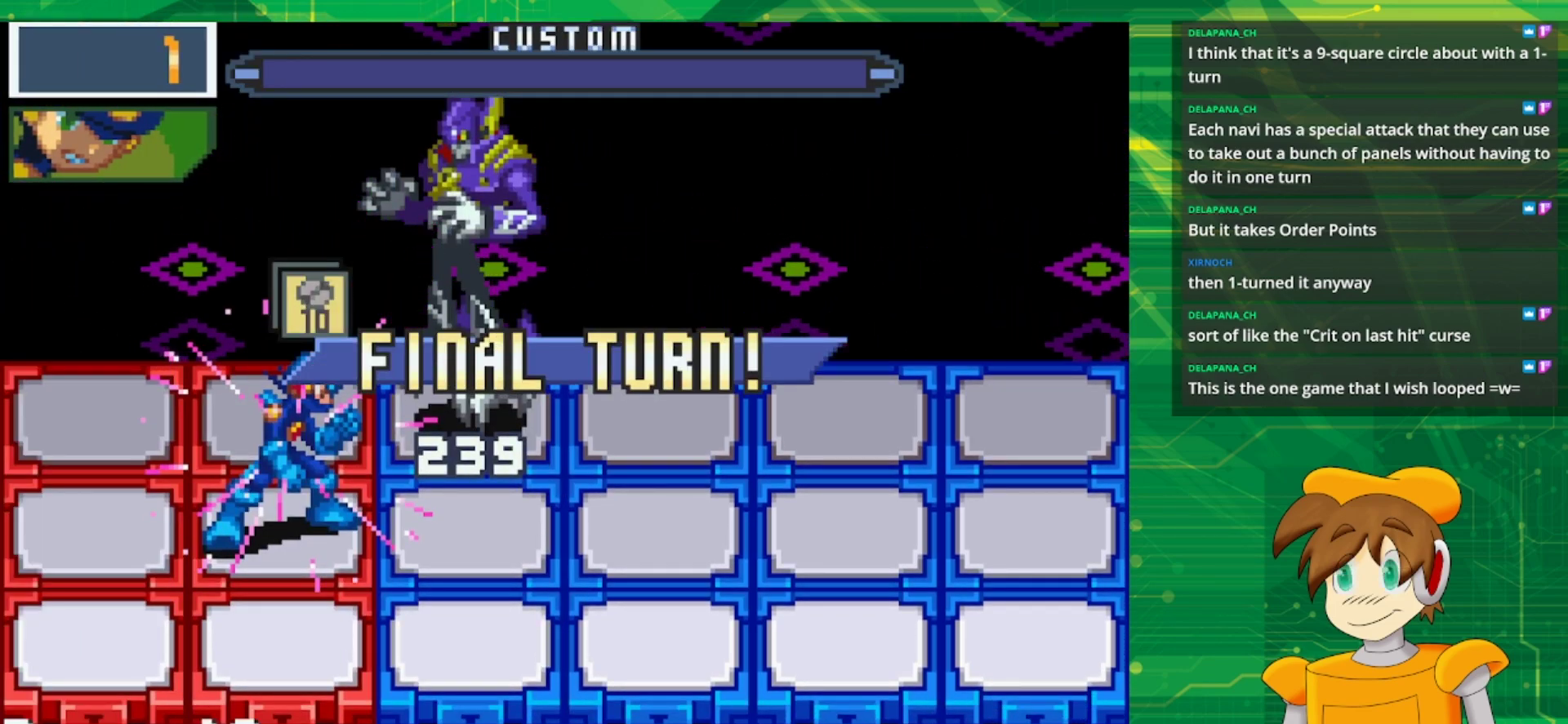
{"buttons": [], "events": []}
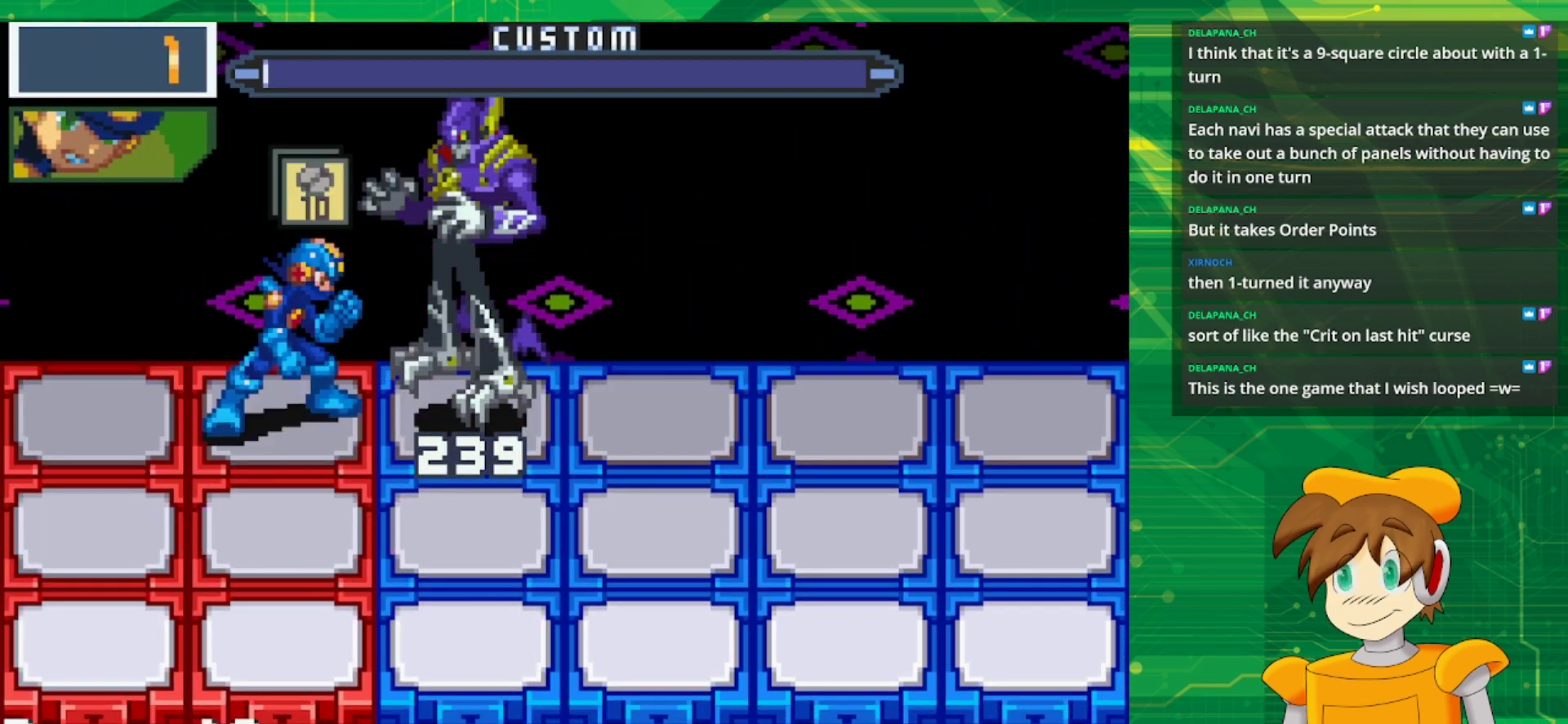
{"buttons": [], "events": [[100, "A", "down"], [267, "A", "up"]]}
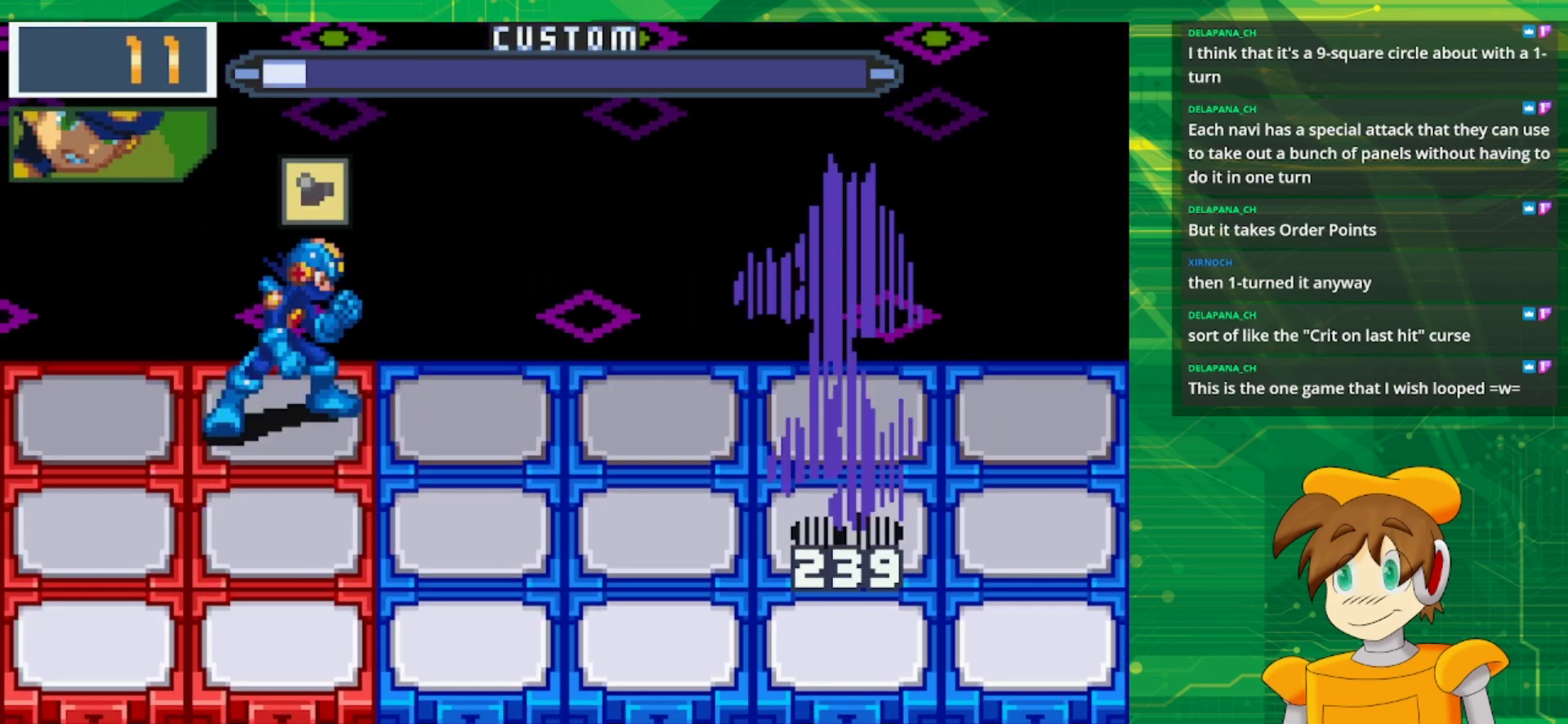
{"buttons": ["A"], "events": [[233, "A", "down"]]}
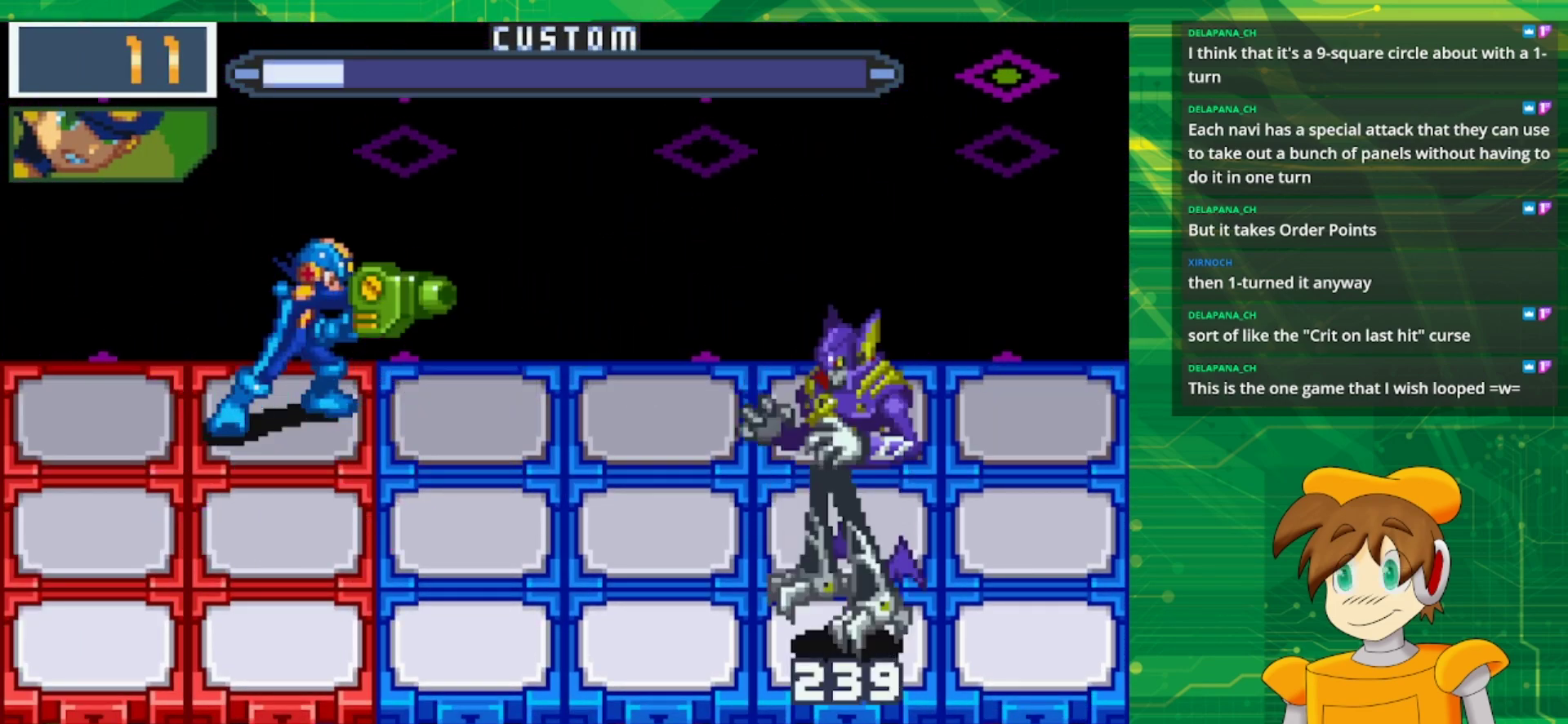
{"buttons": ["B", "DPAD_LEFT"], "events": [[250, "A", "up"], [400, "B", "down"], [433, "DPAD_LEFT", "down"]]}
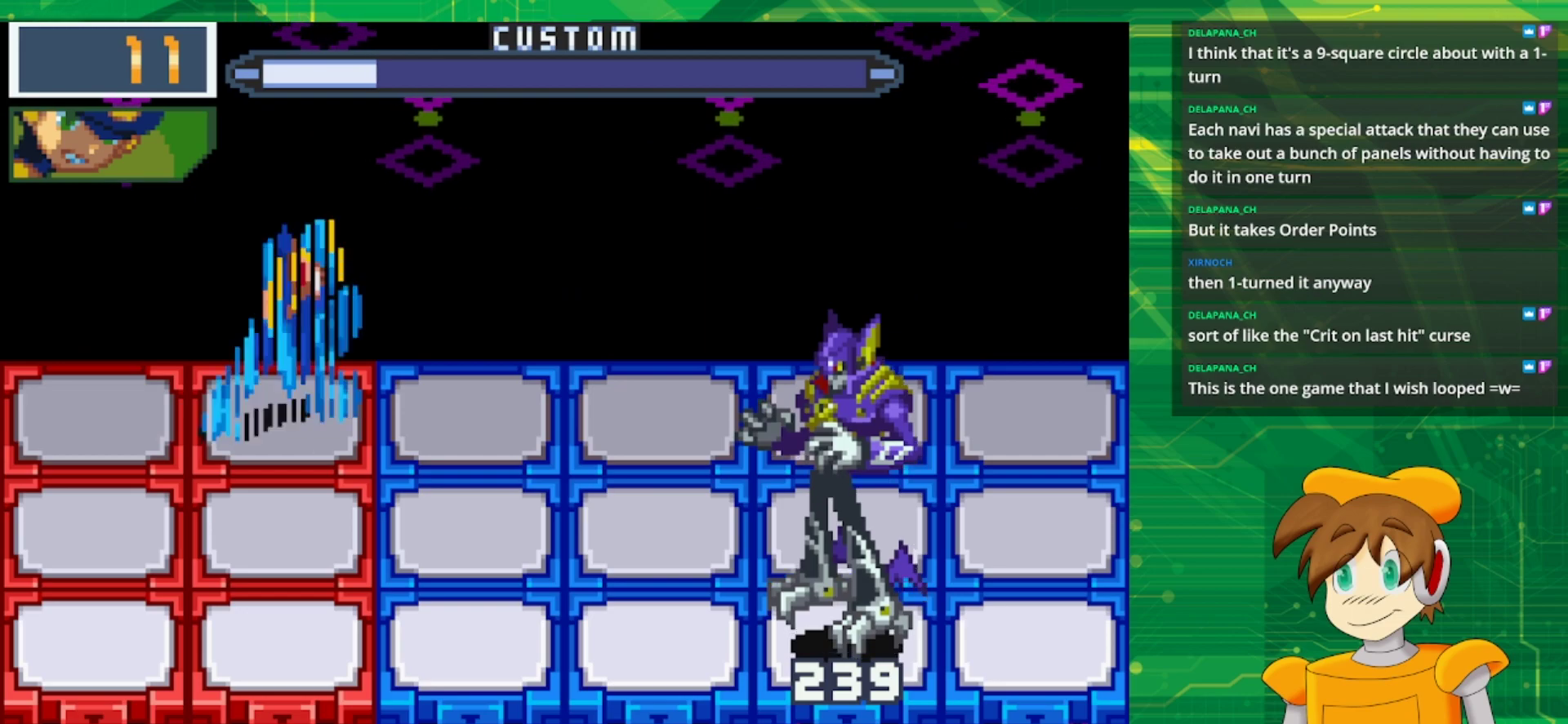
{"buttons": ["B", "DPAD_DOWN"], "events": [[100, "DPAD_LEFT", "up"], [267, "DPAD_DOWN", "down"], [417, "DPAD_DOWN", "up"], [500, "DPAD_DOWN", "down"]]}
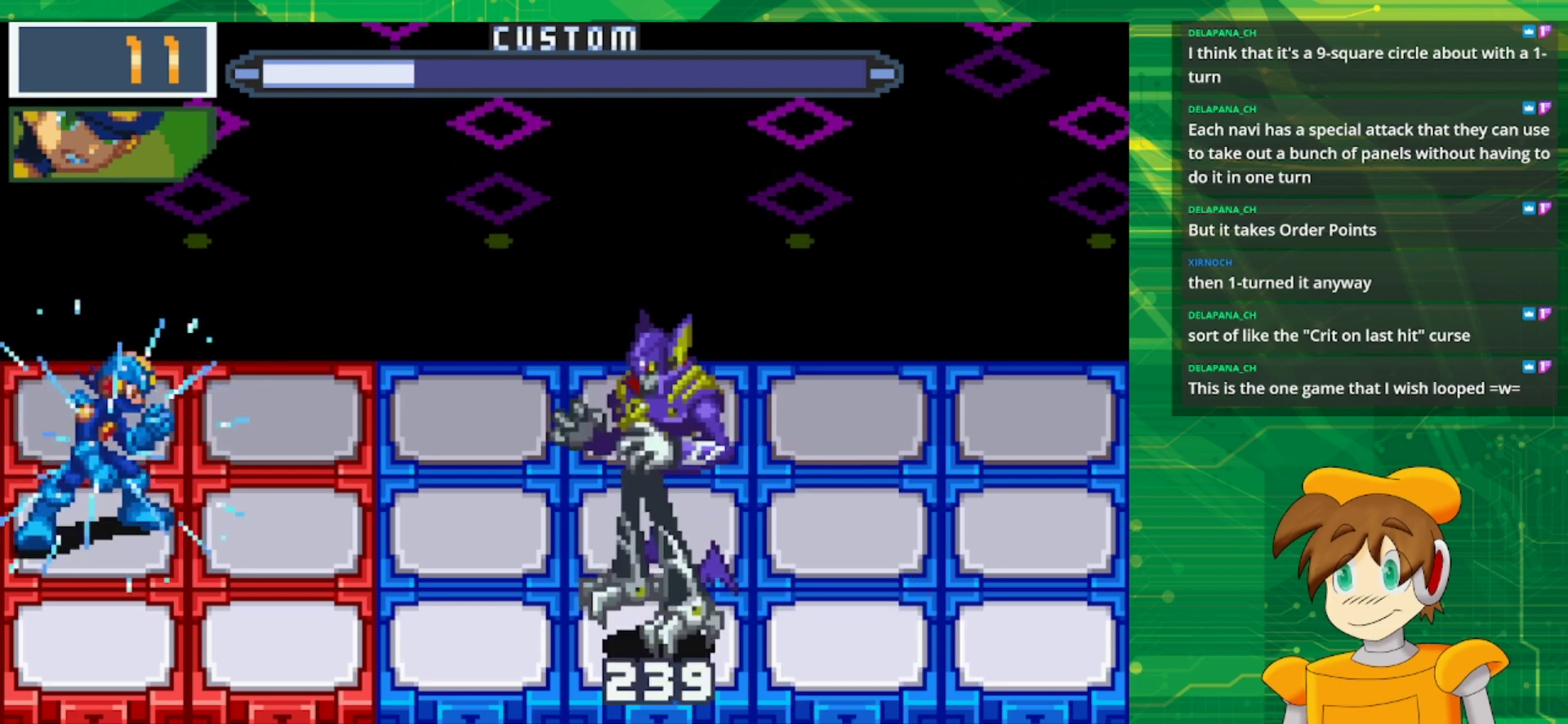
{"buttons": ["B"], "events": [[150, "DPAD_DOWN", "up"]]}
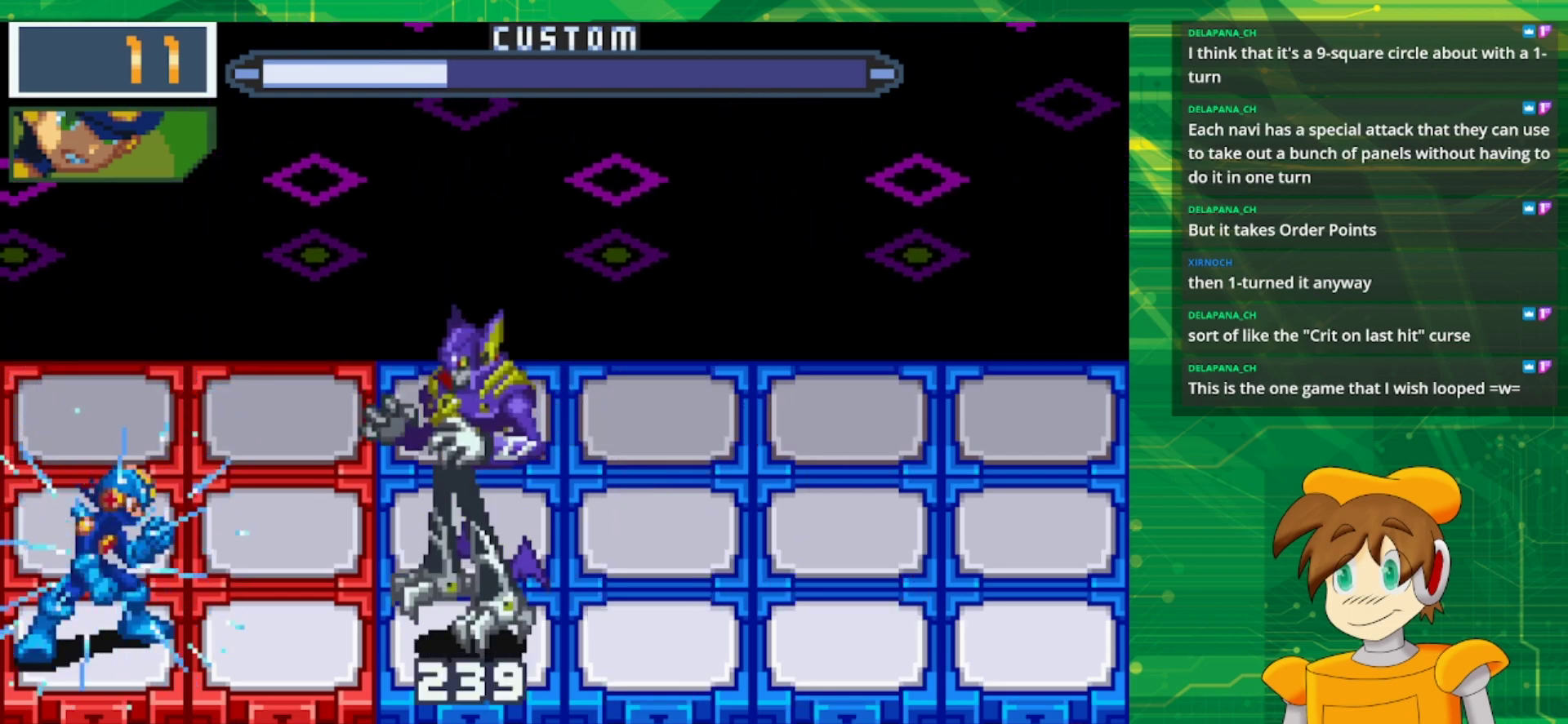
{"buttons": ["B"], "events": [[117, "DPAD_UP", "down"], [250, "DPAD_UP", "up"], [300, "DPAD_UP", "down"], [450, "DPAD_UP", "up"]]}
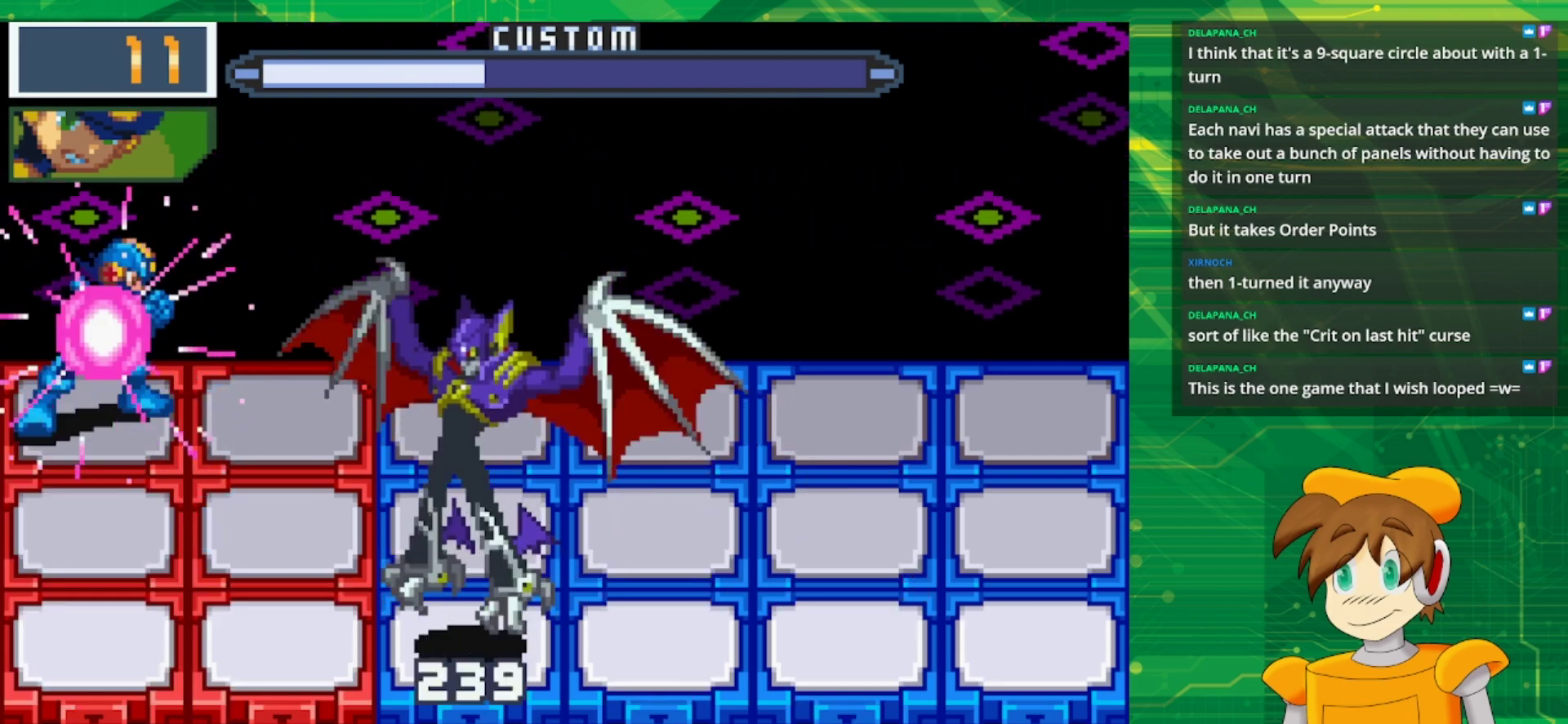
{"buttons": ["B", "DPAD_RIGHT"], "events": [[100, "DPAD_UP", "down"], [250, "DPAD_UP", "up"], [400, "DPAD_RIGHT", "down"]]}
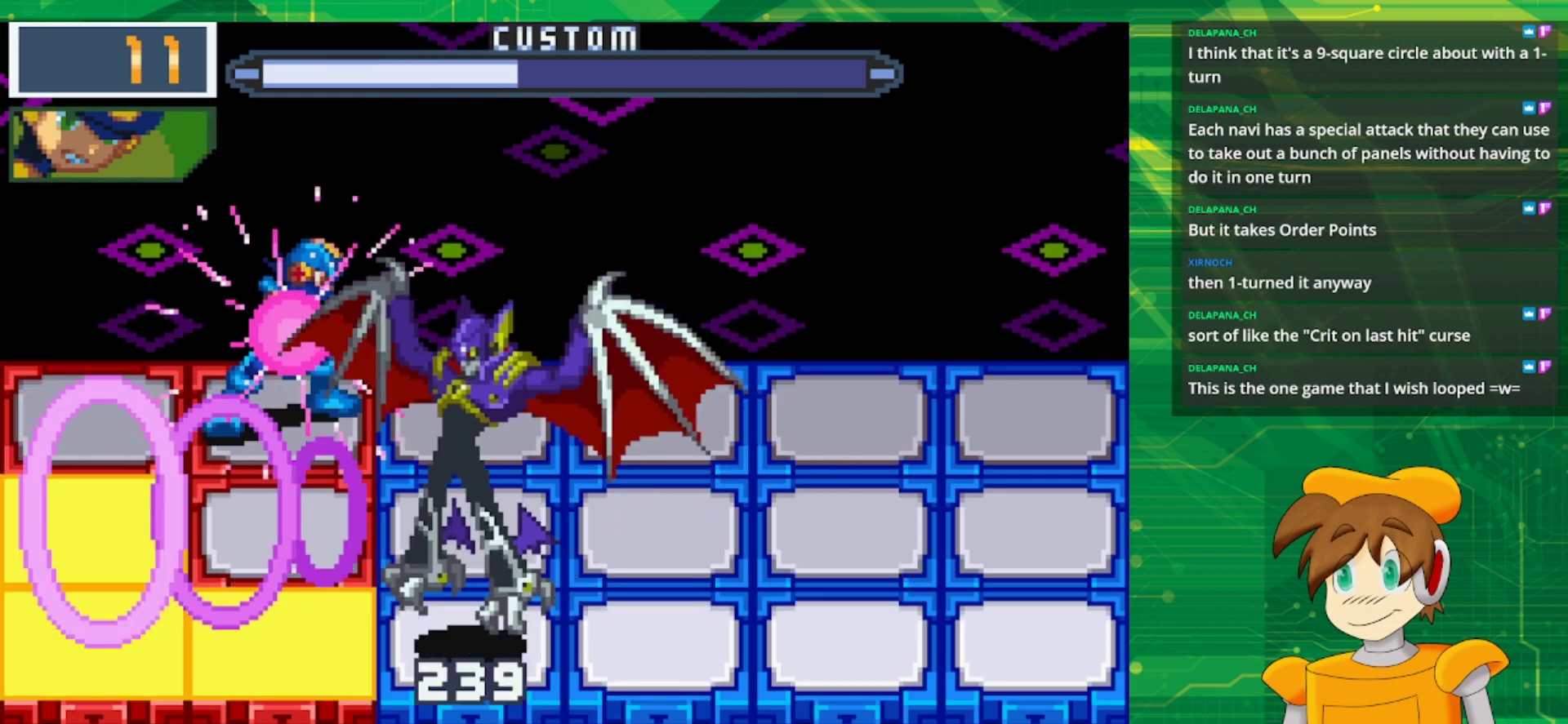
{"buttons": ["B", "DPAD_DOWN"], "events": [[50, "DPAD_RIGHT", "up"], [500, "DPAD_DOWN", "down"]]}
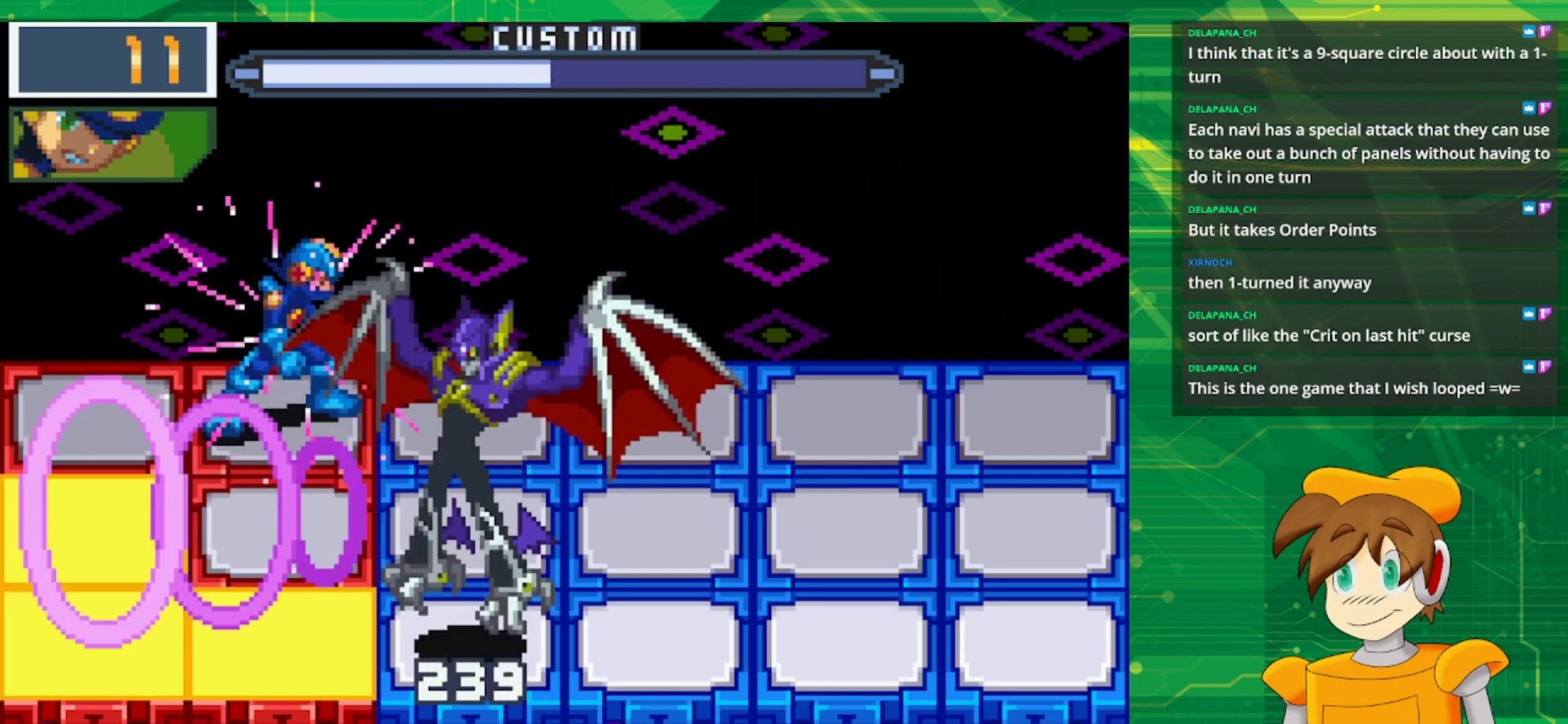
{"buttons": ["B"], "events": [[100, "DPAD_DOWN", "up"], [350, "DPAD_DOWN", "down"], [483, "DPAD_DOWN", "up"]]}
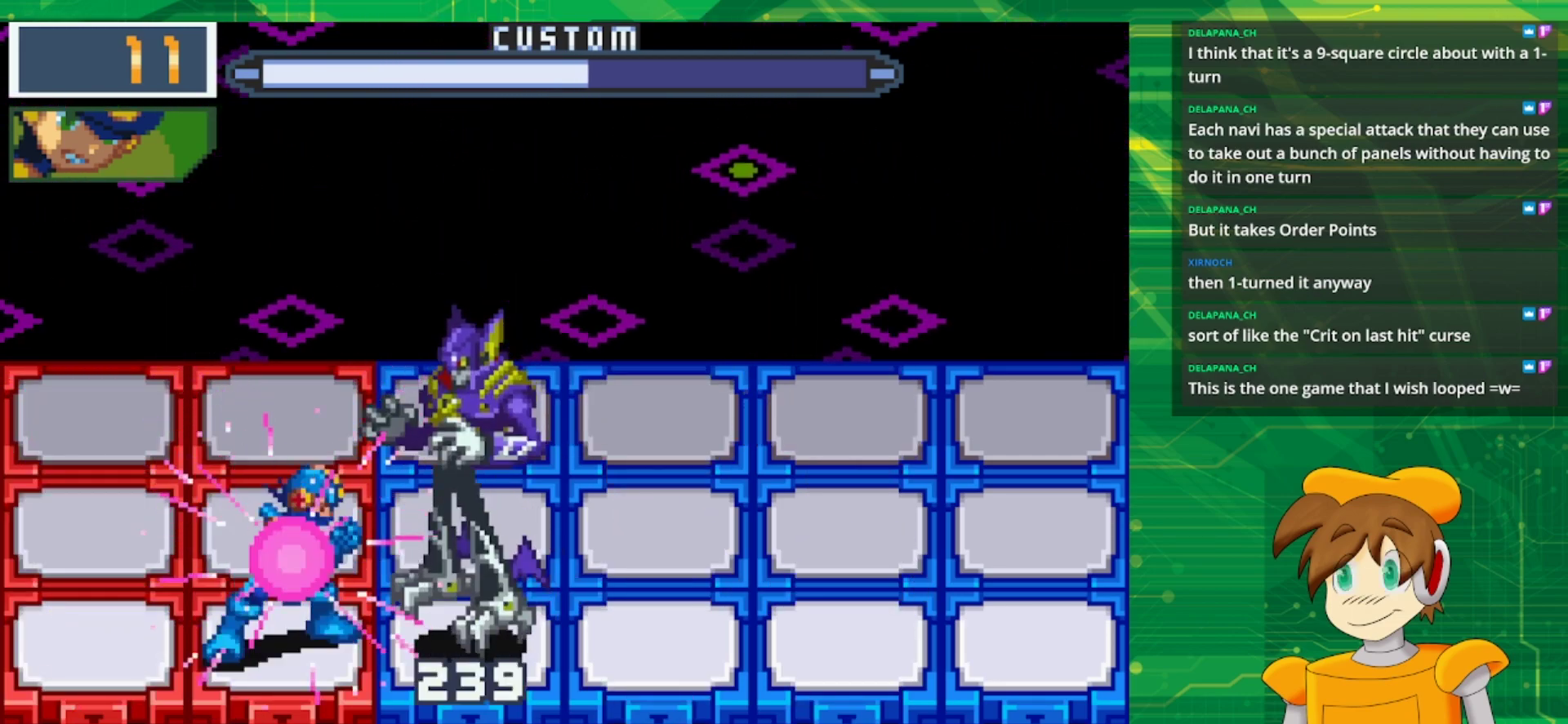
{"buttons": ["B"], "events": [[50, "B", "up"], [300, "B", "down"]]}
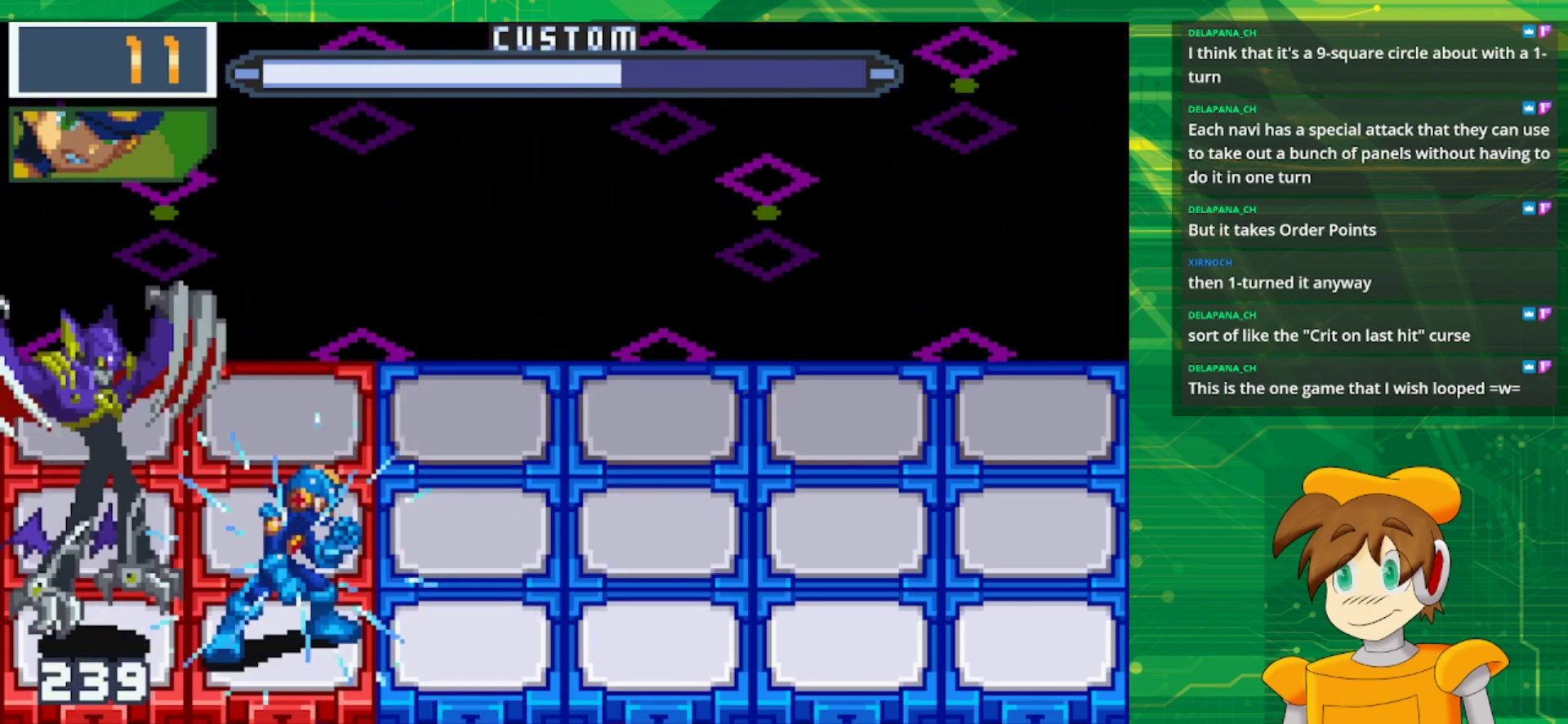
{"buttons": ["B", "DPAD_UP"], "events": [[150, "DPAD_UP", "down"], [317, "DPAD_UP", "up"], [383, "DPAD_UP", "down"]]}
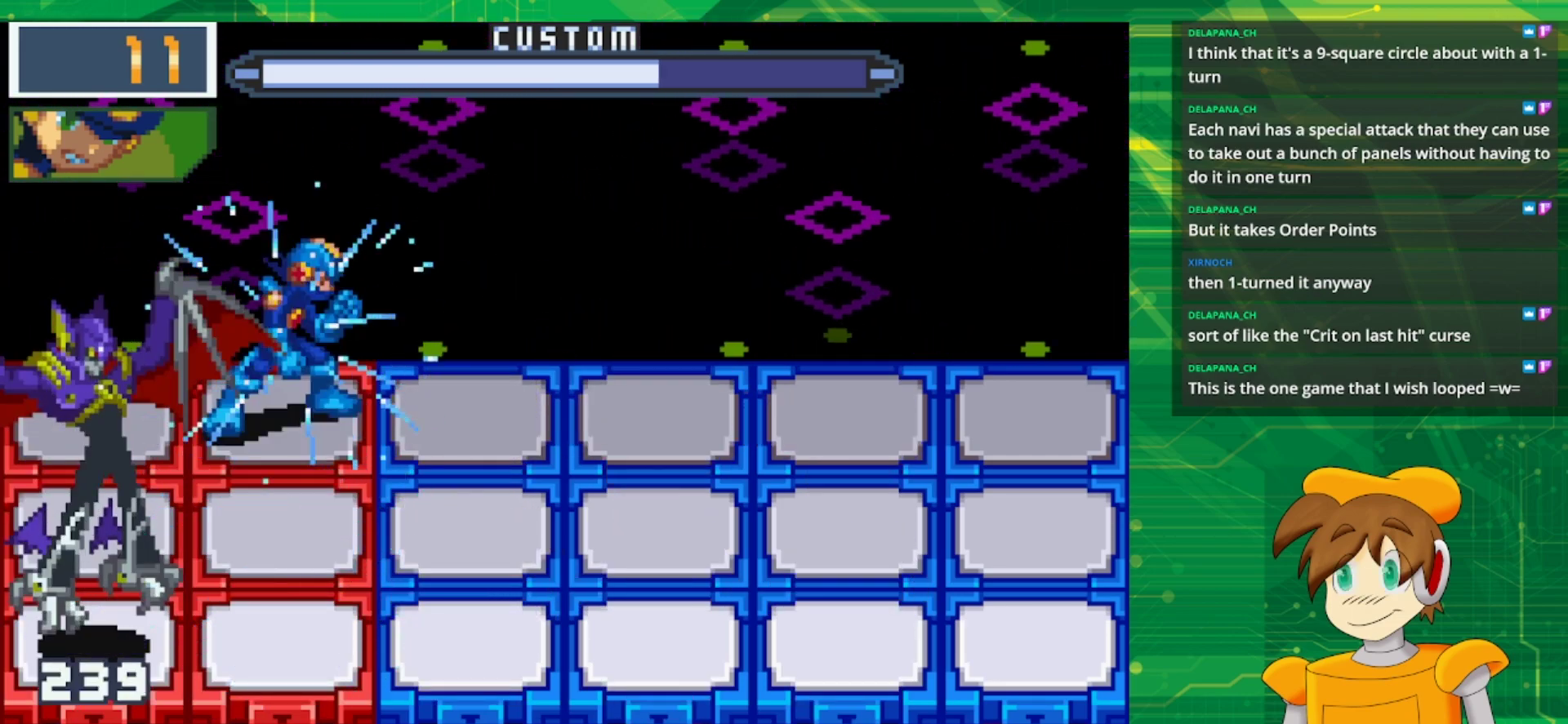
{"buttons": ["B"], "events": [[17, "DPAD_UP", "up"]]}
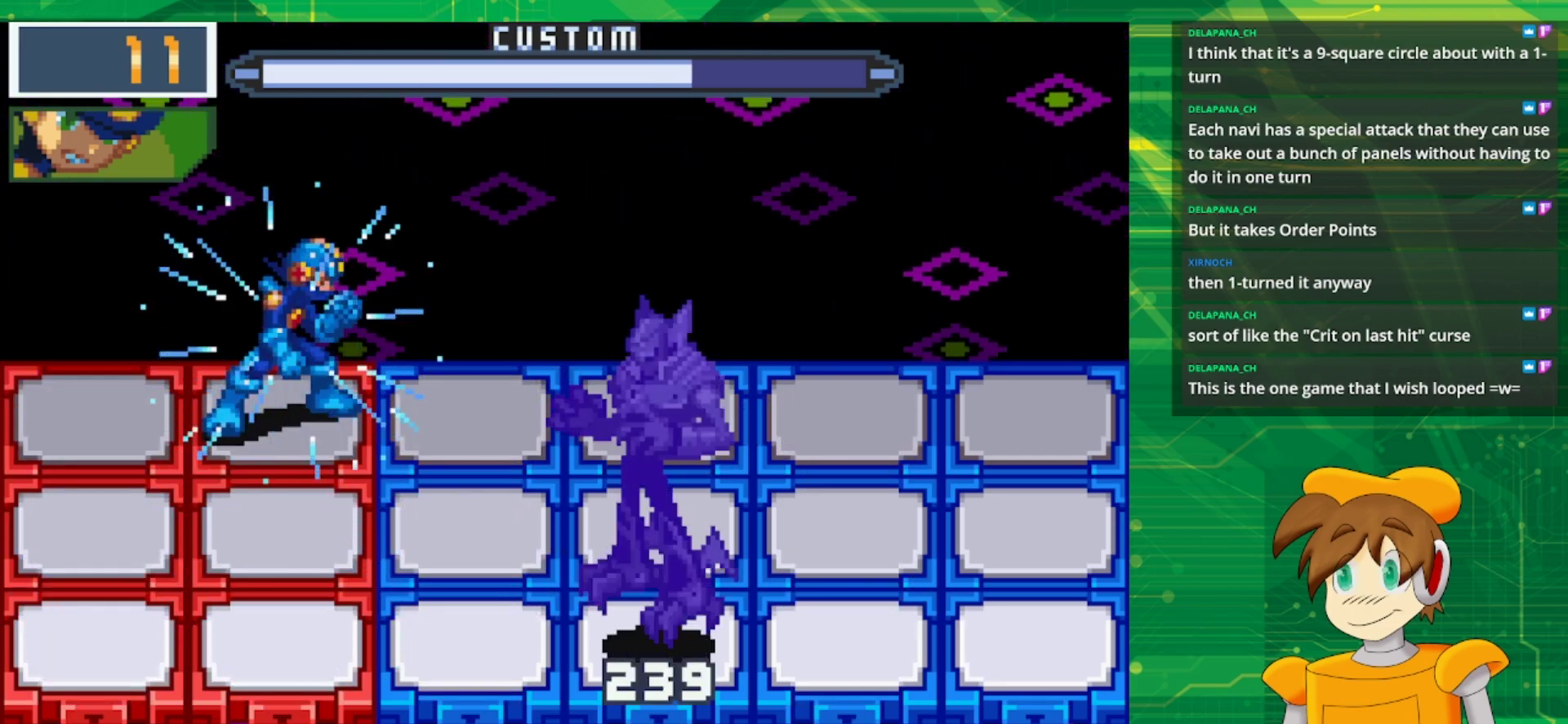
{"buttons": ["B"], "events": [[117, "DPAD_DOWN", "down"], [233, "DPAD_DOWN", "up"], [283, "DPAD_DOWN", "down"], [417, "DPAD_DOWN", "up"]]}
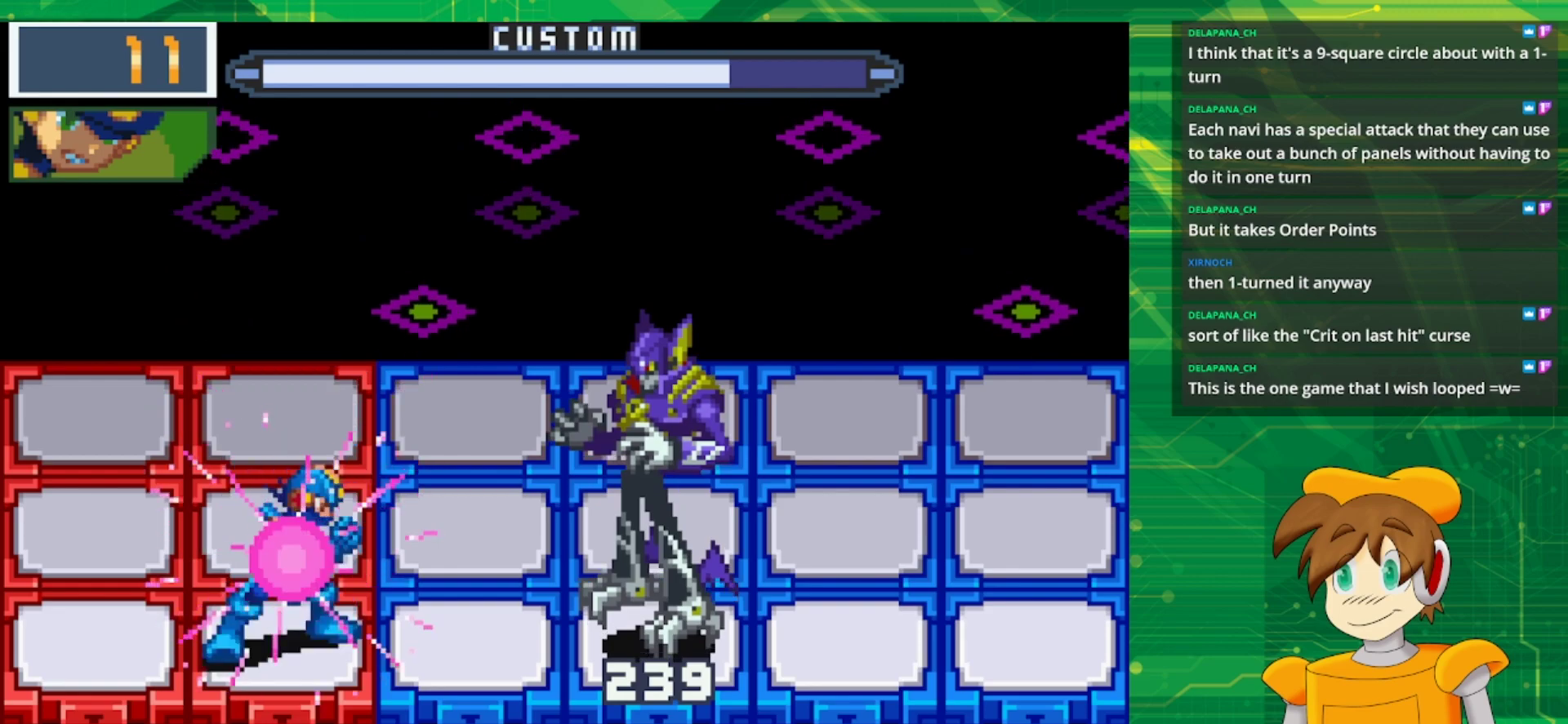
{"buttons": ["B", "DPAD_LEFT"], "events": [[100, "B", "up"], [200, "B", "down"], [367, "DPAD_LEFT", "down"]]}
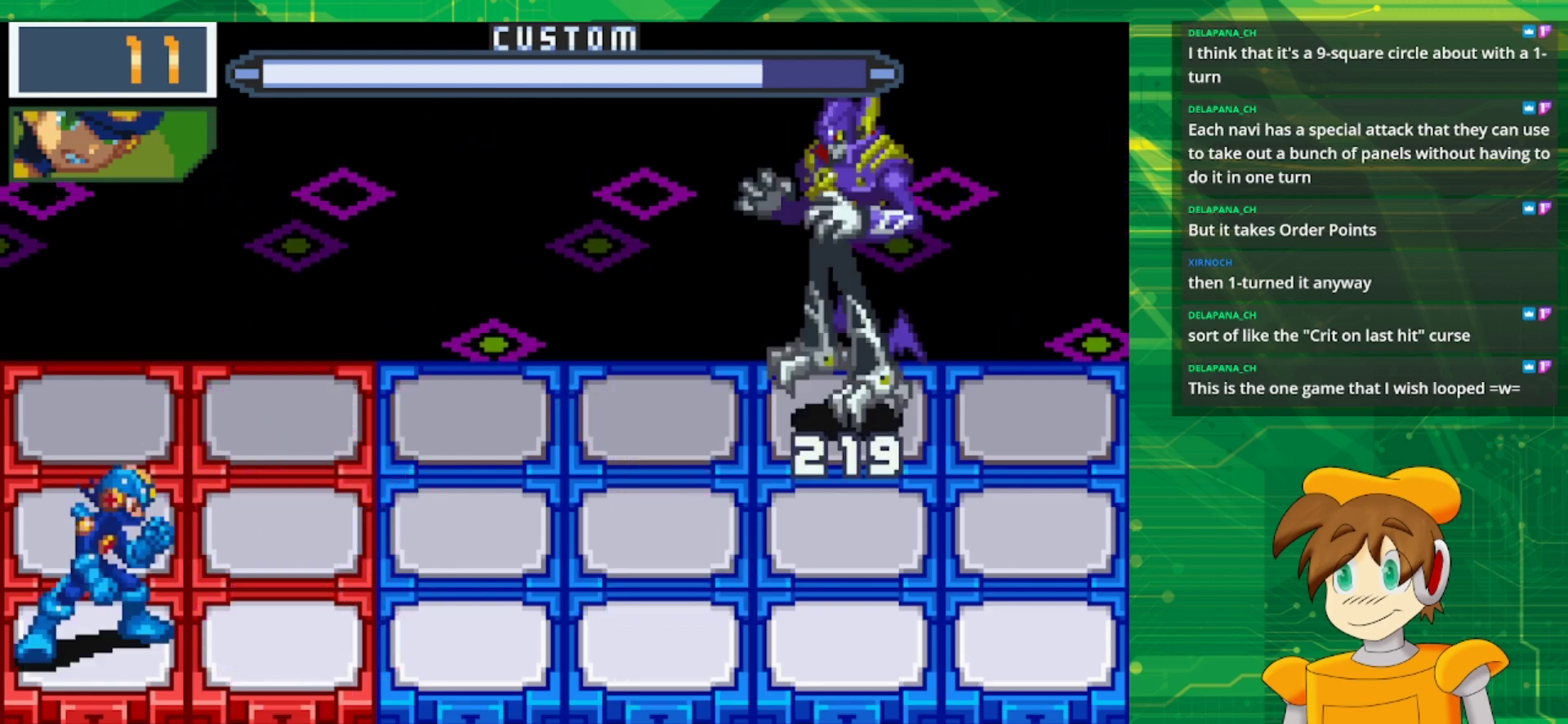
{"buttons": ["B"], "events": [[33, "DPAD_LEFT", "up"], [400, "DPAD_UP", "down"], [483, "DPAD_UP", "up"]]}
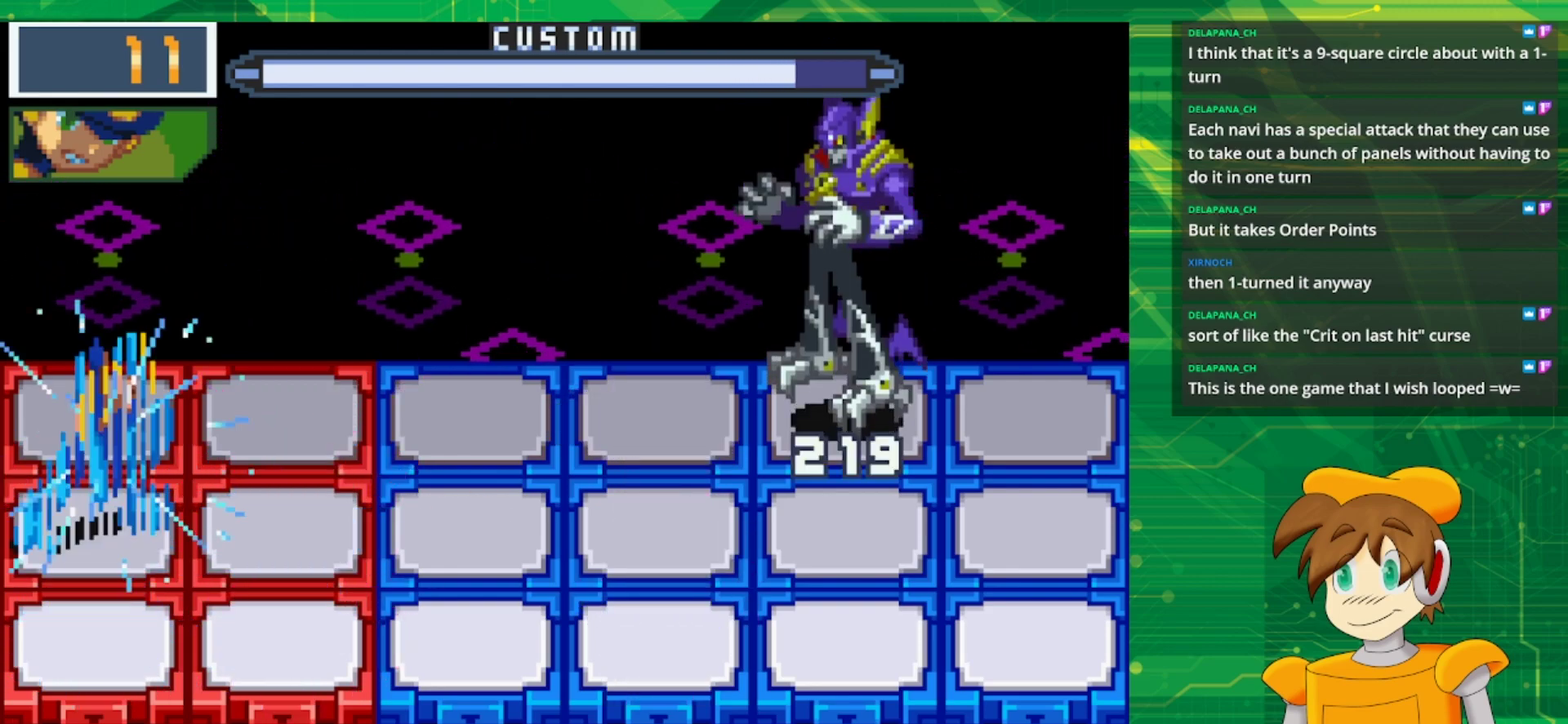
{"buttons": ["B"], "events": []}
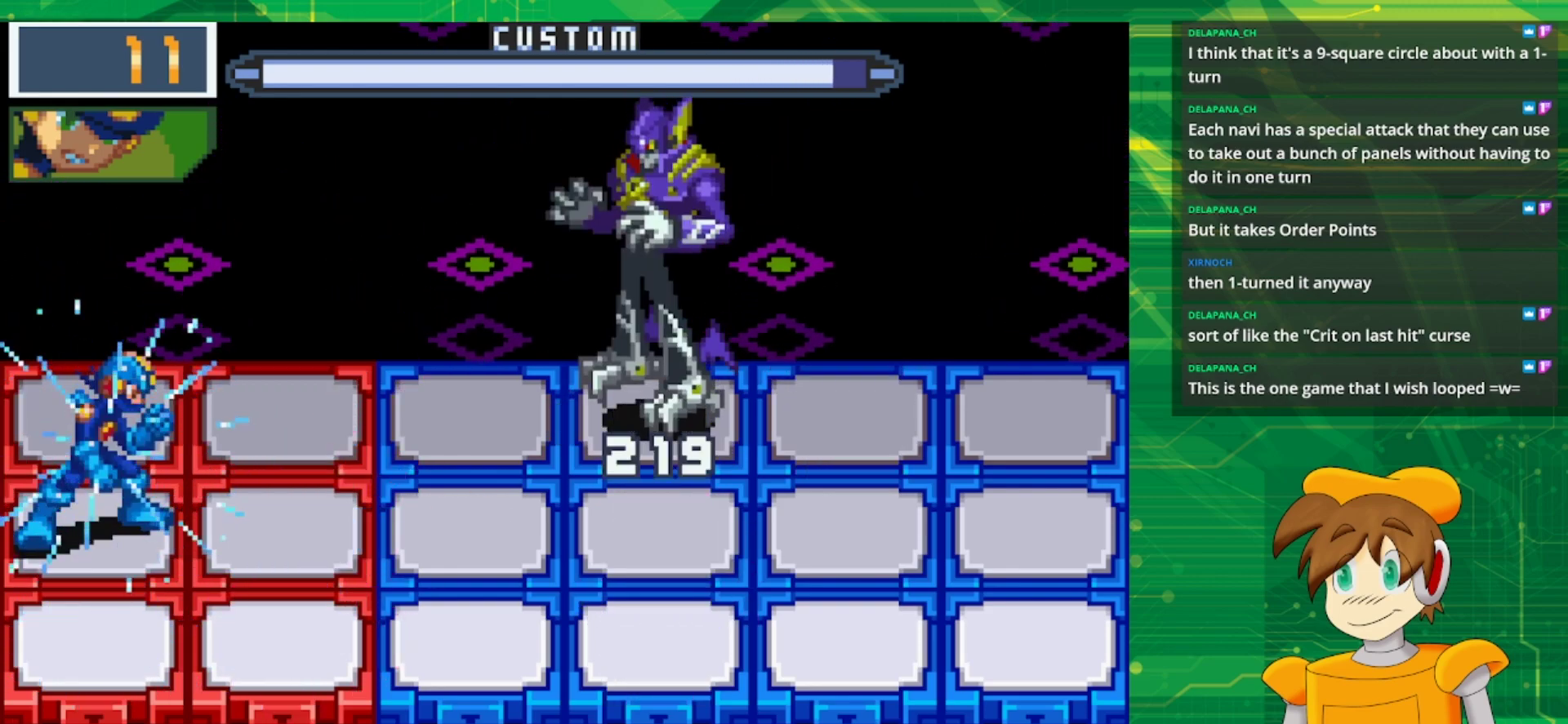
{"buttons": ["B", "DPAD_UP"], "events": [[467, "DPAD_UP", "down"]]}
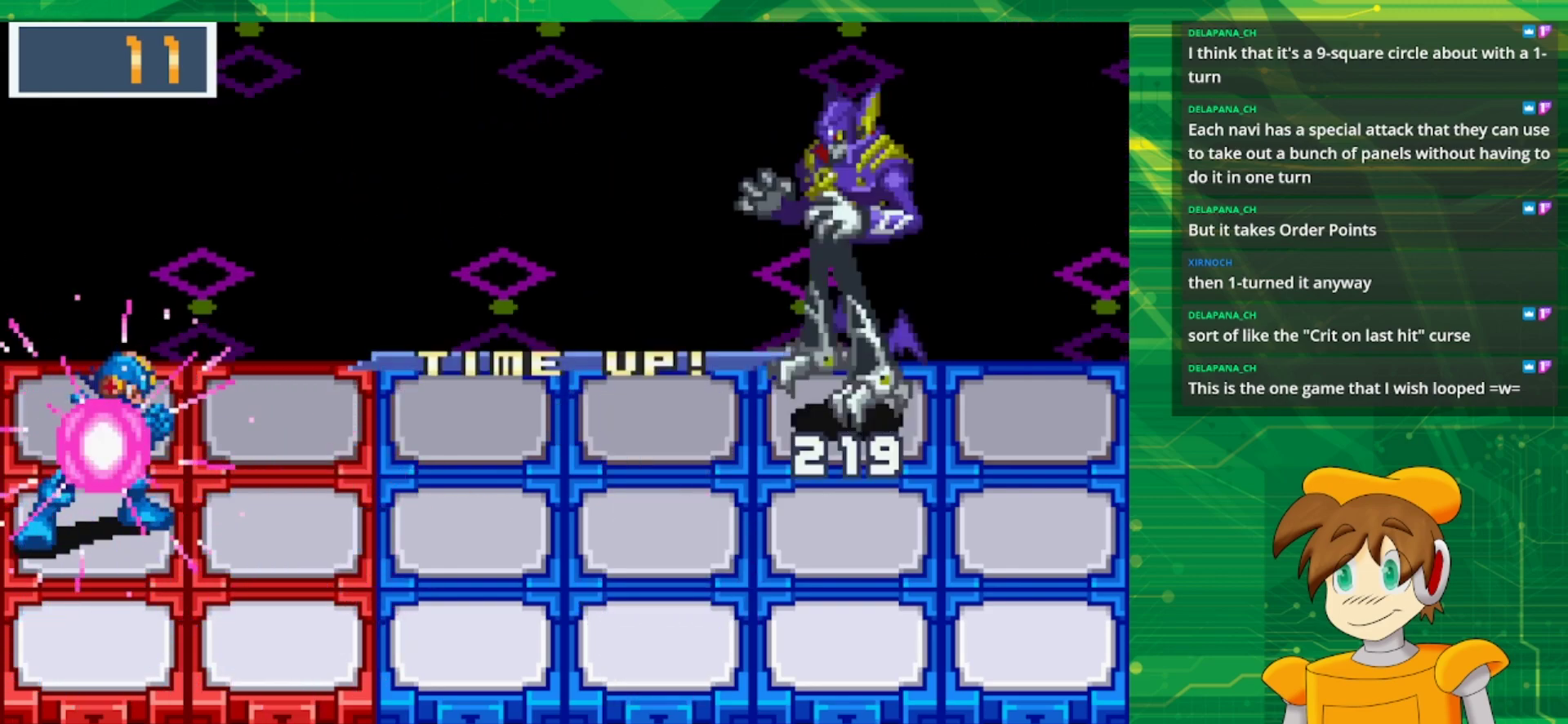
{"buttons": [], "events": [[83, "DPAD_UP", "up"], [433, "B", "up"]]}